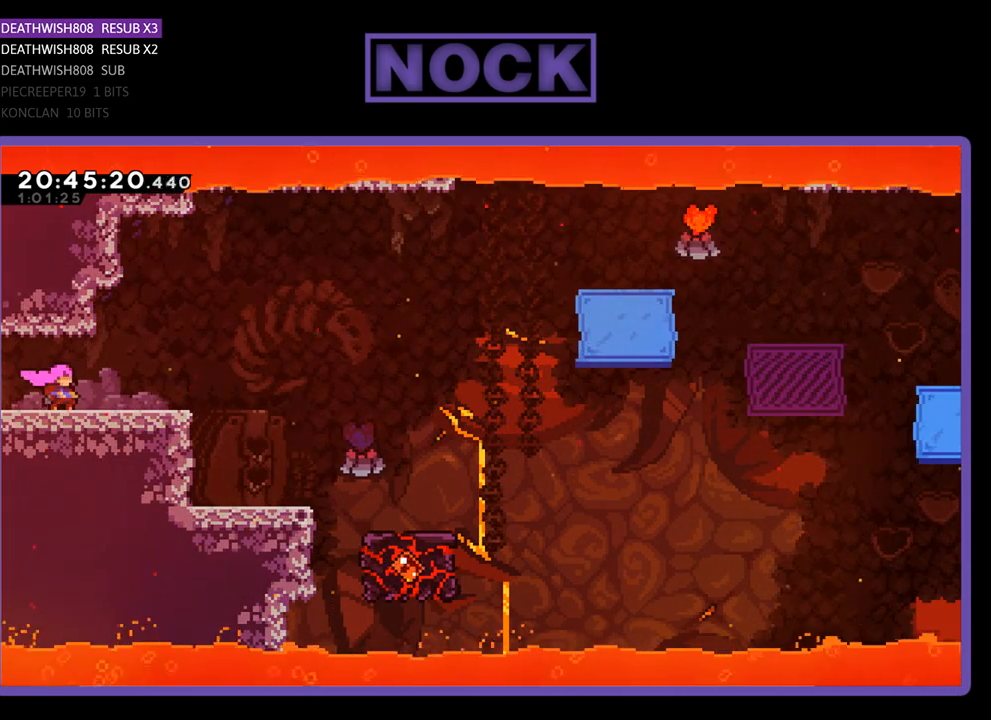
Gameplay with a controller (PlayStation layout); each line is a JSON object with the inputs held at the frame after it. "events" lists button and stick changes between this image and that frame as [ms after this image, input, new state], when the widget could be followed in between.
{"buttons": ["DPAD_RIGHT"], "left_stick": "center", "right_stick": "center", "events": [[433, "DPAD_RIGHT", "down"]]}
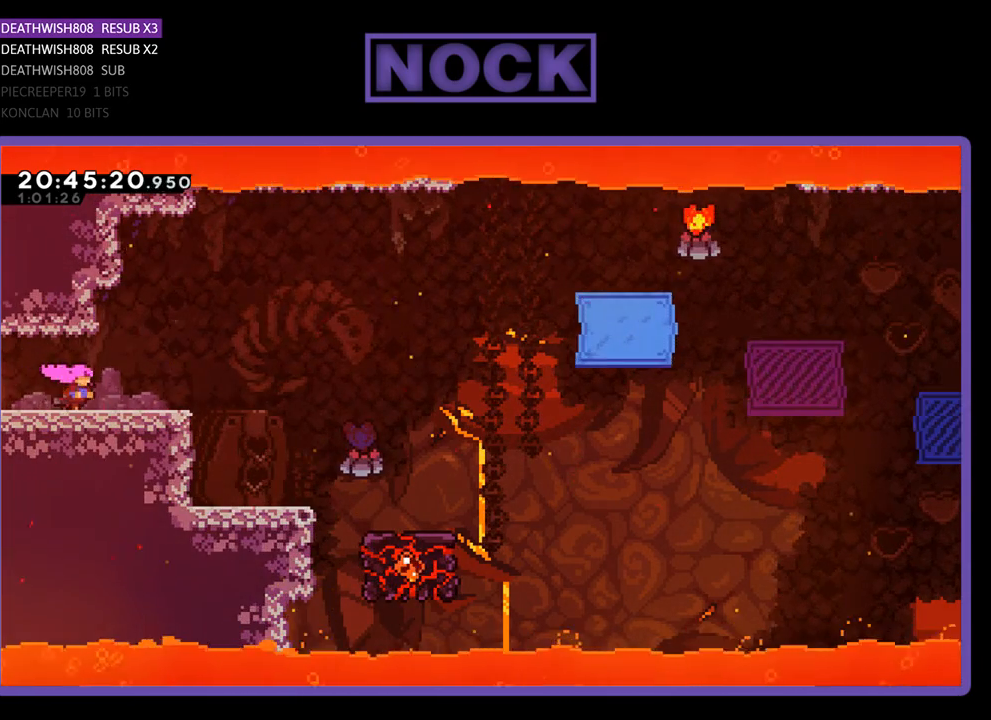
{"buttons": ["DPAD_RIGHT"], "left_stick": "center", "right_stick": "center", "events": []}
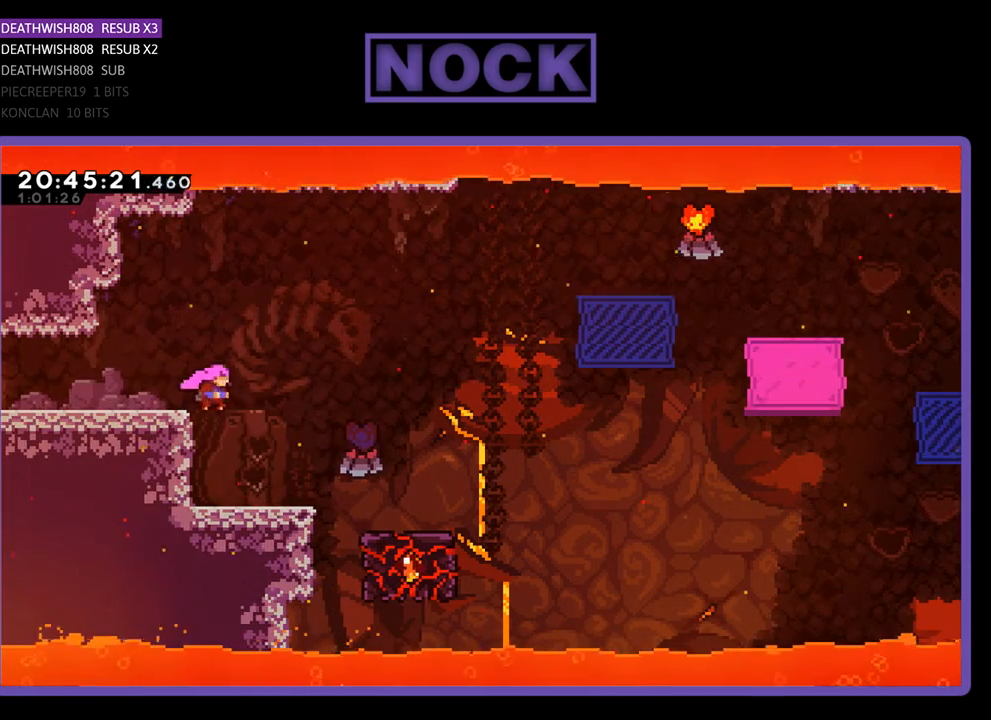
{"buttons": ["R2"], "left_stick": "center", "right_stick": "center", "events": [[167, "DPAD_RIGHT", "up"], [267, "R2", "down"]]}
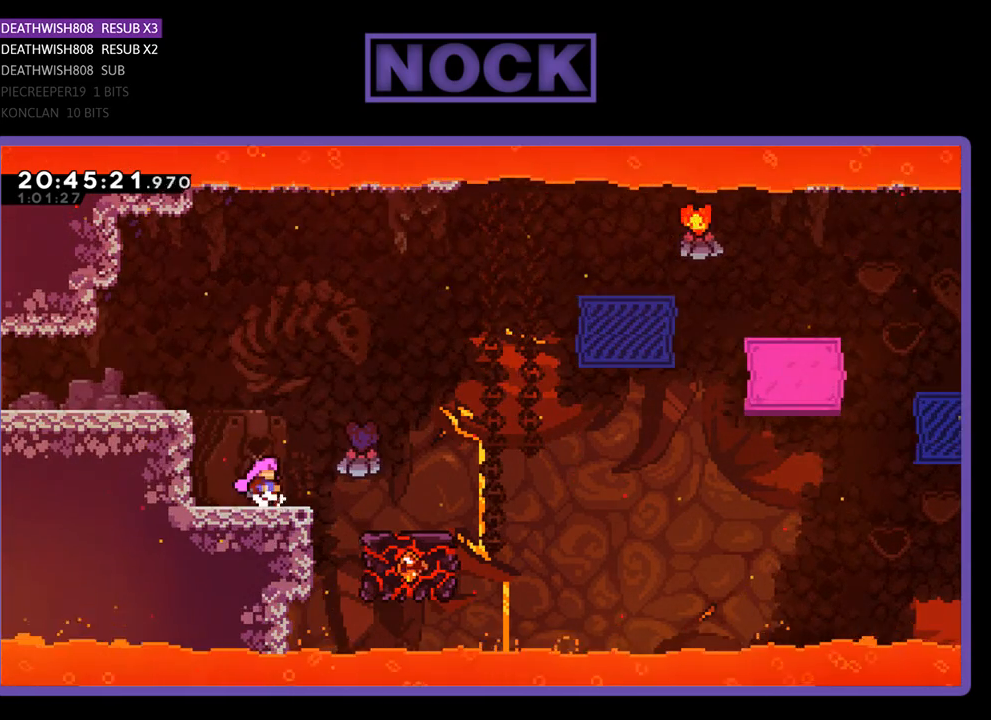
{"buttons": ["R2"], "left_stick": "center", "right_stick": "center", "events": []}
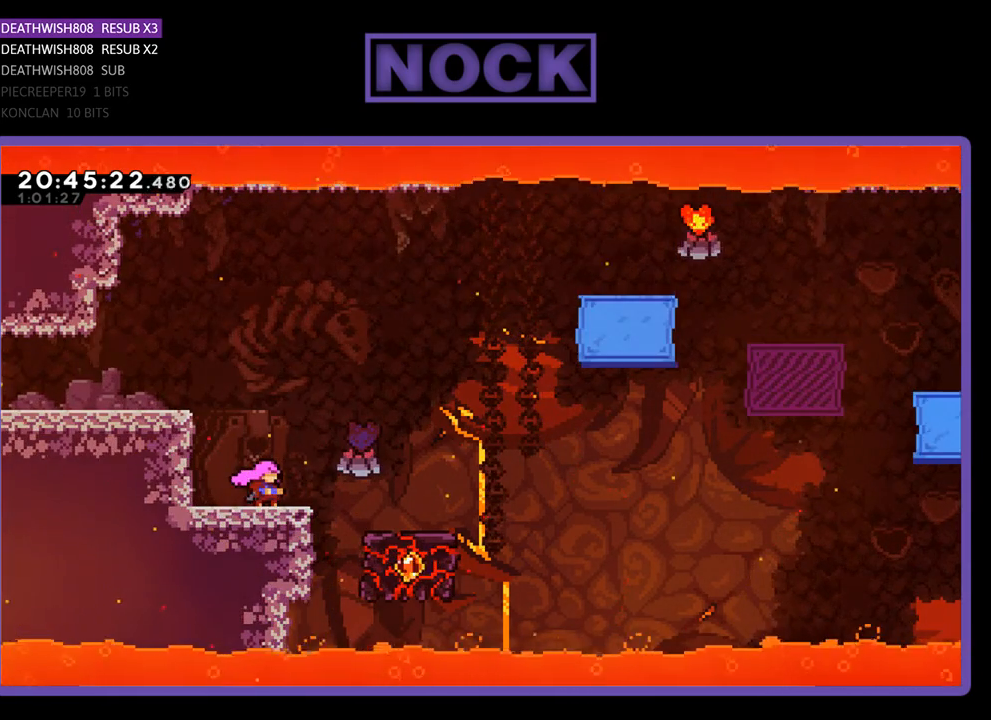
{"buttons": [], "left_stick": "center", "right_stick": "center", "events": [[300, "R2", "up"]]}
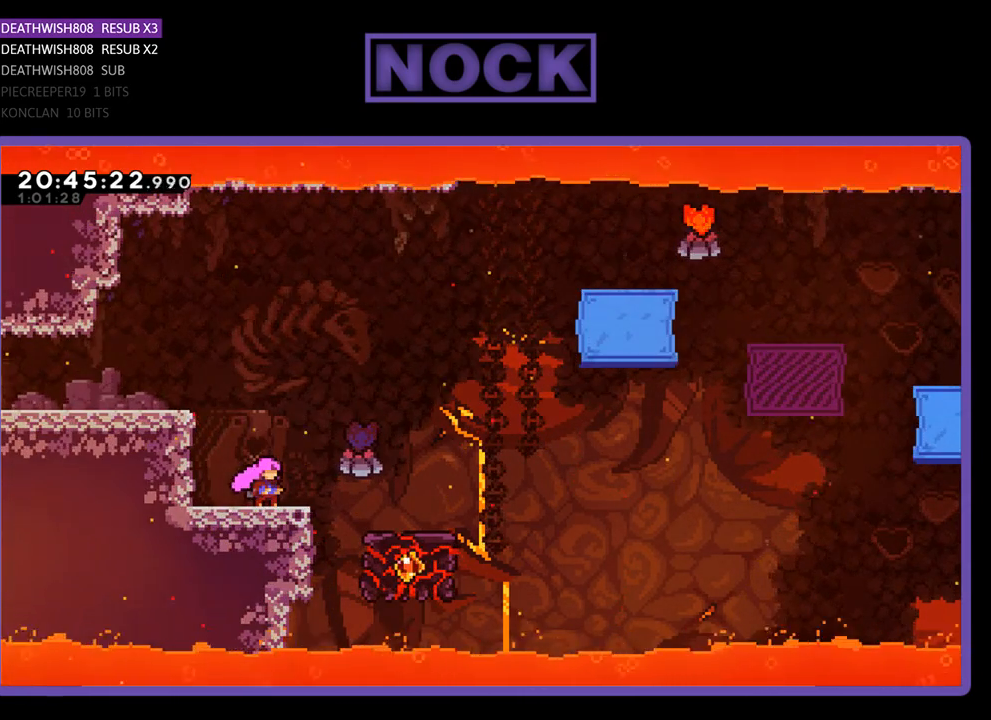
{"buttons": [], "left_stick": "center", "right_stick": "center", "events": []}
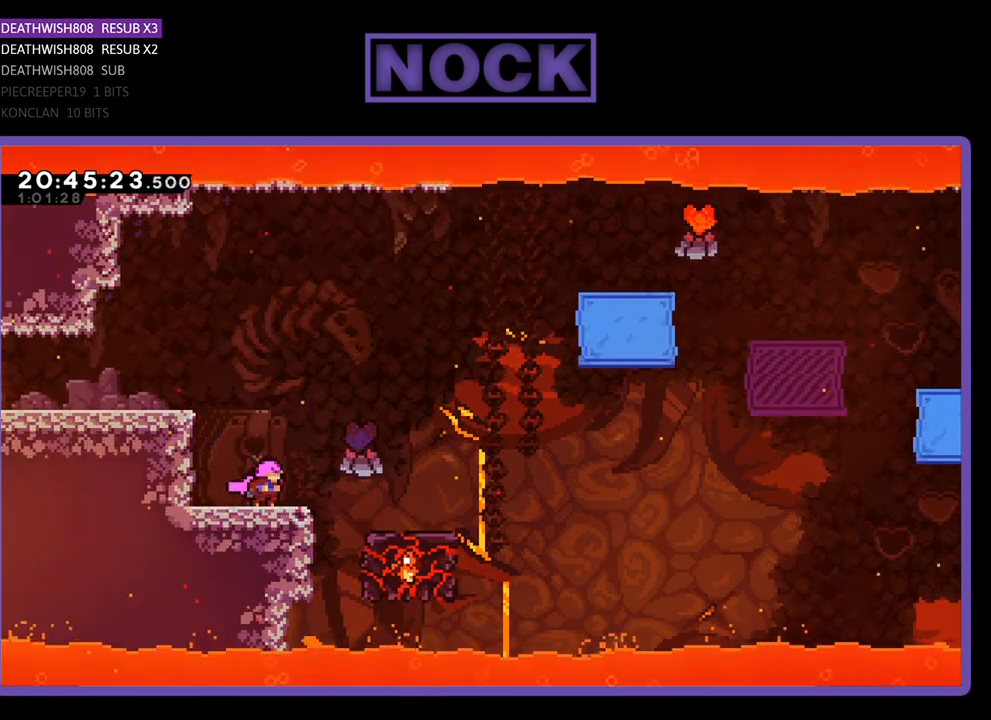
{"buttons": [], "left_stick": "center", "right_stick": "center", "events": []}
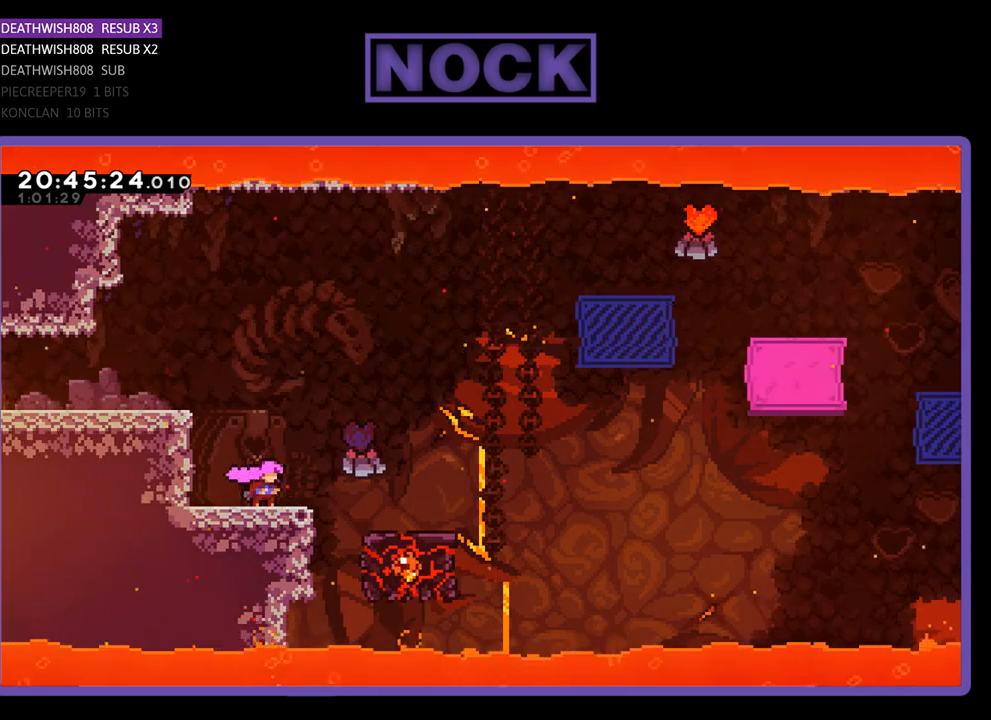
{"buttons": ["CROSS", "DPAD_RIGHT"], "left_stick": "center", "right_stick": "center", "events": [[333, "DPAD_RIGHT", "down"], [400, "CROSS", "down"]]}
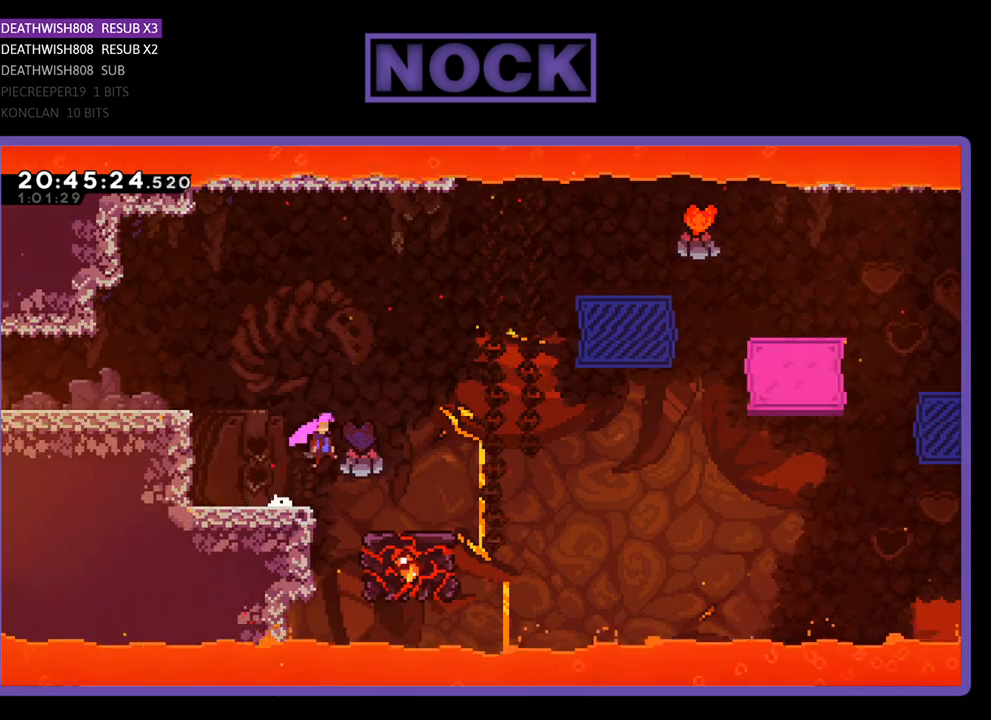
{"buttons": [], "left_stick": "center", "right_stick": "center", "events": [[267, "DPAD_RIGHT", "up"], [300, "CROSS", "up"]]}
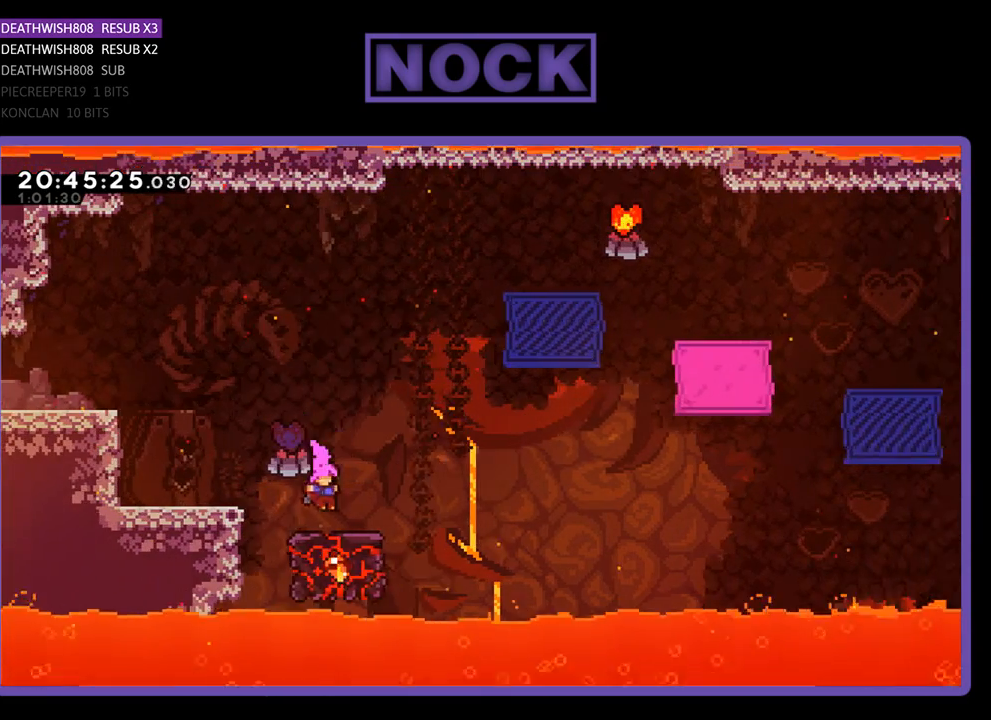
{"buttons": ["CROSS", "DPAD_UP", "DPAD_RIGHT"], "left_stick": "center", "right_stick": "center", "events": [[433, "DPAD_RIGHT", "down"], [467, "CROSS", "down"], [467, "DPAD_UP", "down"]]}
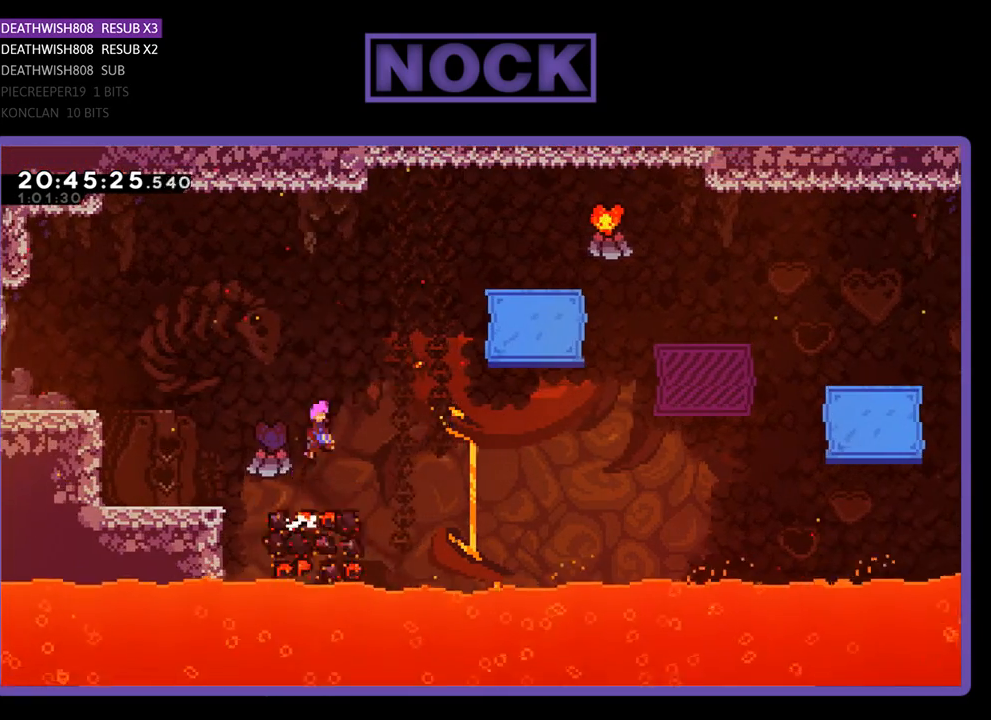
{"buttons": ["CROSS", "DPAD_UP", "DPAD_RIGHT"], "left_stick": "center", "right_stick": "center", "events": []}
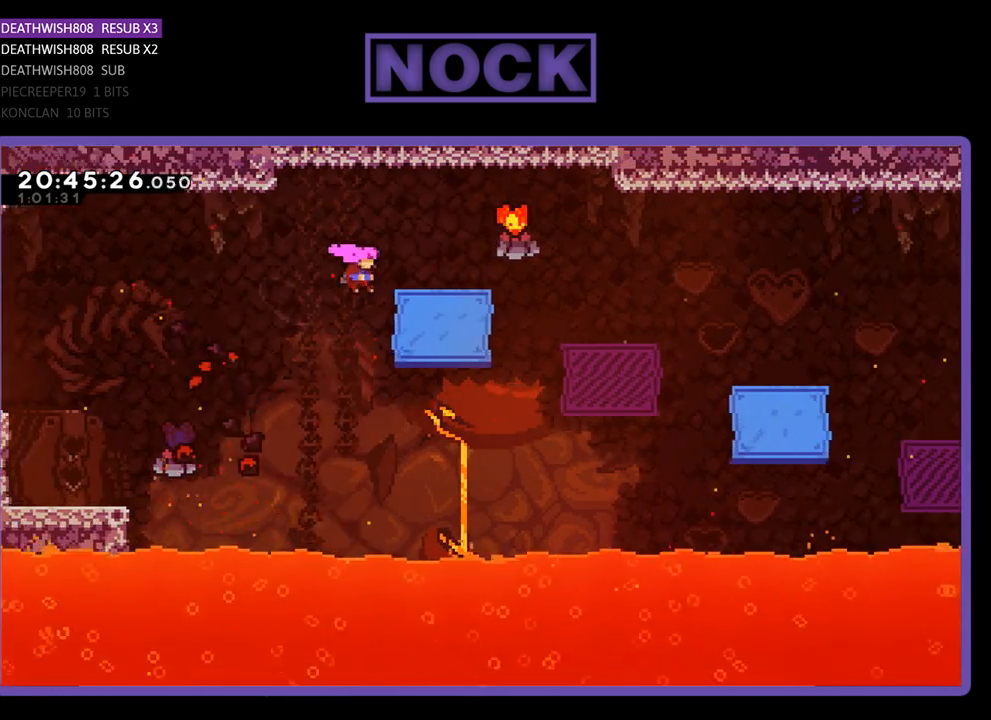
{"buttons": ["CROSS", "DPAD_UP", "DPAD_RIGHT"], "left_stick": "center", "right_stick": "center", "events": [[200, "CROSS", "up"], [267, "CROSS", "down"]]}
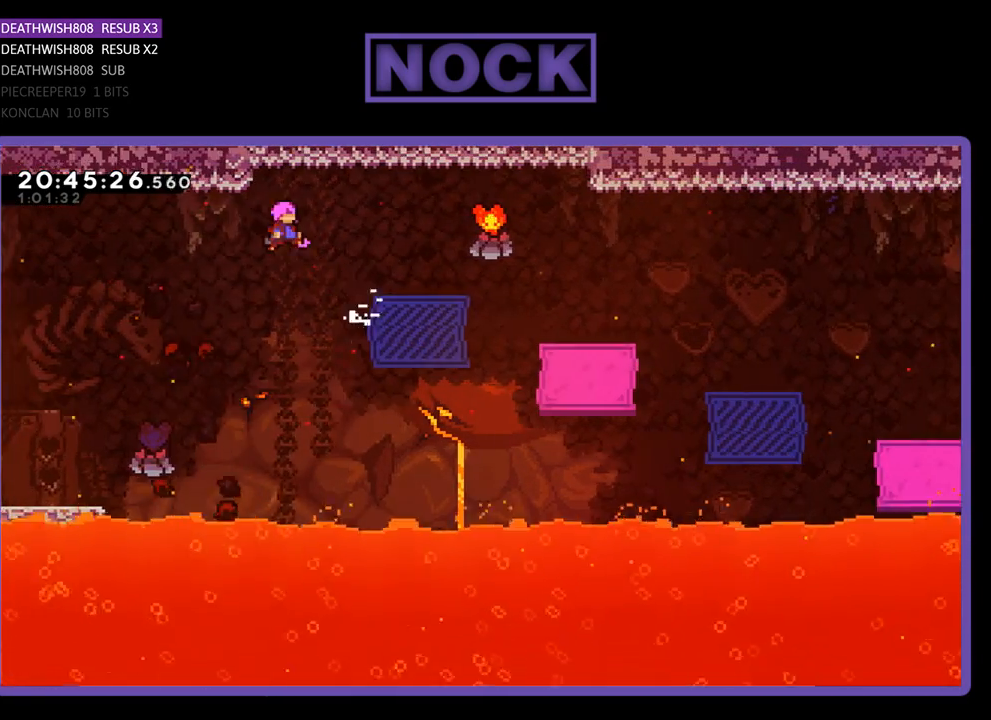
{"buttons": ["CROSS", "CIRCLE", "R2", "DPAD_UP", "DPAD_RIGHT"], "left_stick": "center", "right_stick": "center", "events": [[67, "CROSS", "up"], [200, "R2", "down"], [400, "CIRCLE", "down"], [433, "CROSS", "down"]]}
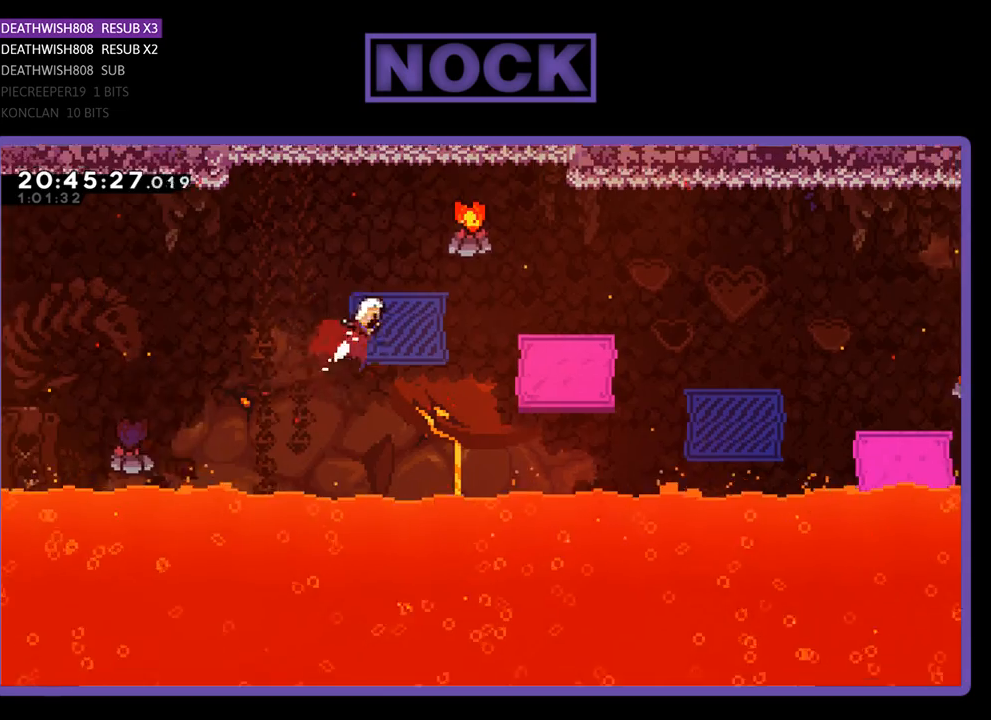
{"buttons": ["R2", "DPAD_UP", "DPAD_RIGHT"], "left_stick": "center", "right_stick": "center", "events": [[200, "DPAD_RIGHT", "up"], [267, "DPAD_RIGHT", "down"], [433, "CROSS", "up"], [500, "CIRCLE", "up"]]}
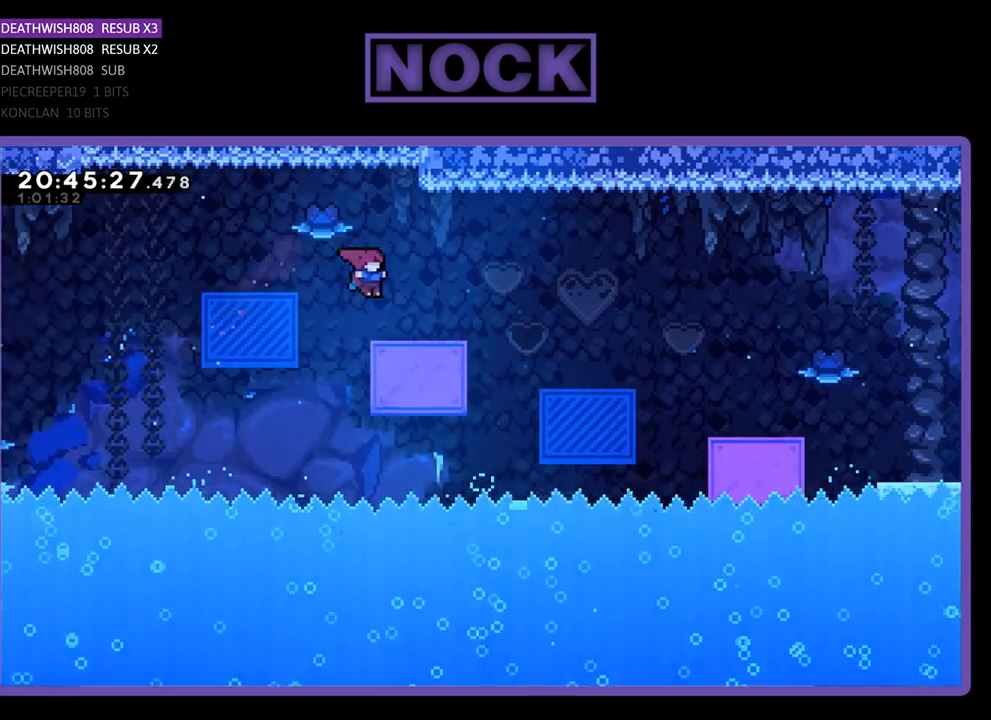
{"buttons": ["CROSS", "R2", "DPAD_RIGHT"], "left_stick": "center", "right_stick": "center", "events": [[233, "DPAD_RIGHT", "up"], [267, "DPAD_UP", "up"], [333, "CROSS", "down"], [367, "DPAD_RIGHT", "down"], [367, "DPAD_UP", "down"], [500, "DPAD_UP", "up"]]}
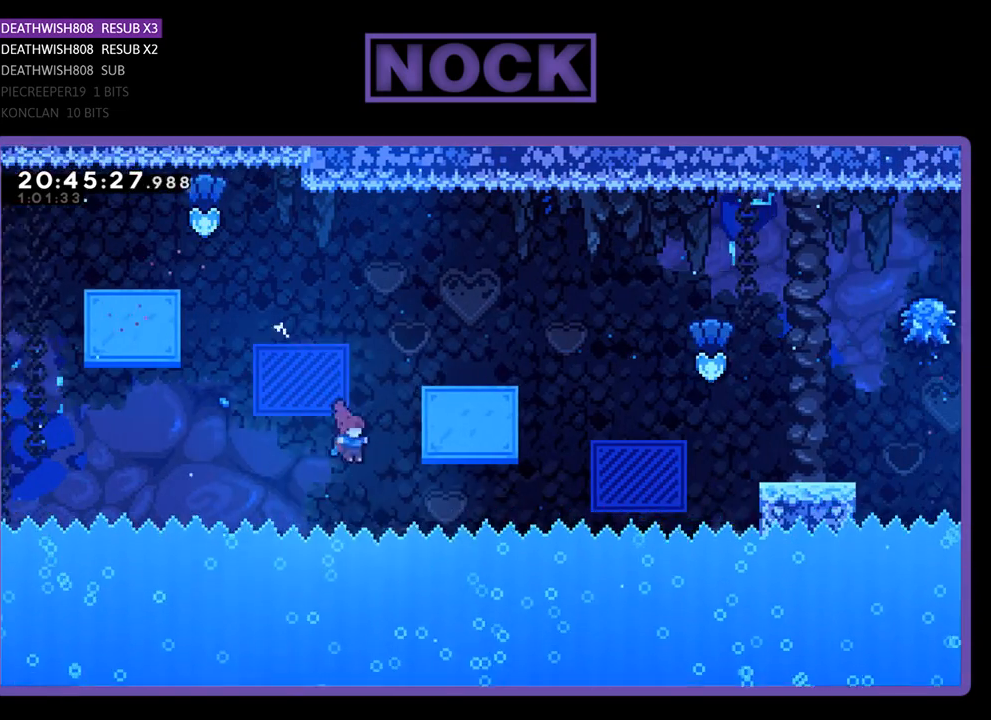
{"buttons": ["CIRCLE", "R2", "DPAD_UP"], "left_stick": "center", "right_stick": "center", "events": [[167, "DPAD_UP", "down"], [200, "CROSS", "up"], [233, "CIRCLE", "down"], [233, "DPAD_RIGHT", "up"]]}
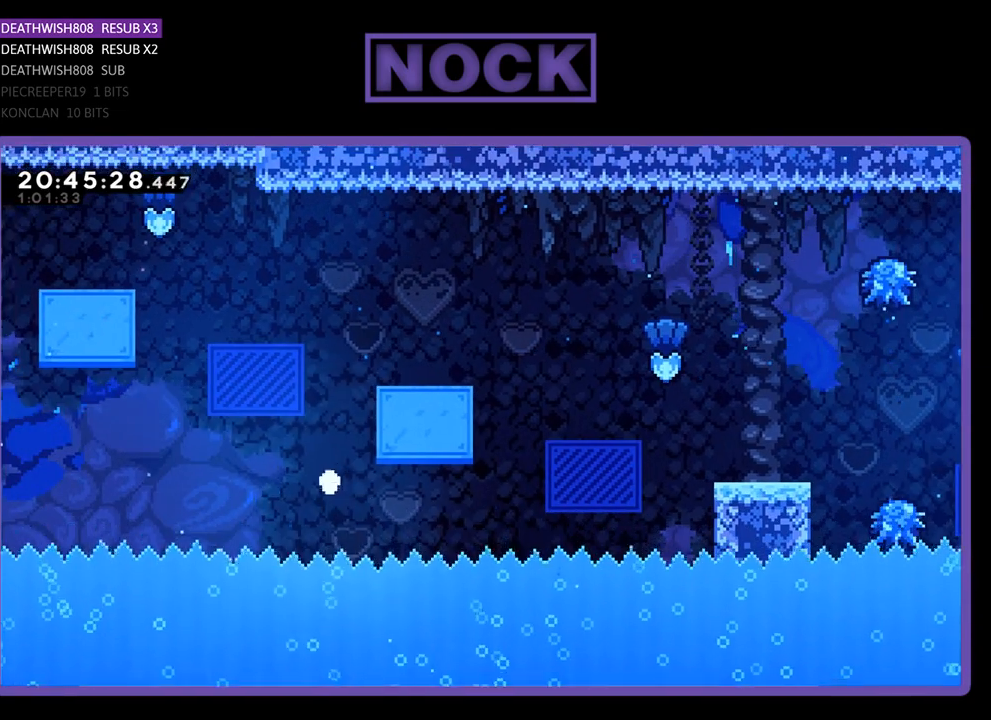
{"buttons": [], "left_stick": "center", "right_stick": "center", "events": [[200, "DPAD_RIGHT", "down"], [267, "CIRCLE", "up"], [267, "DPAD_RIGHT", "up"], [267, "DPAD_UP", "up"], [267, "R2", "up"]]}
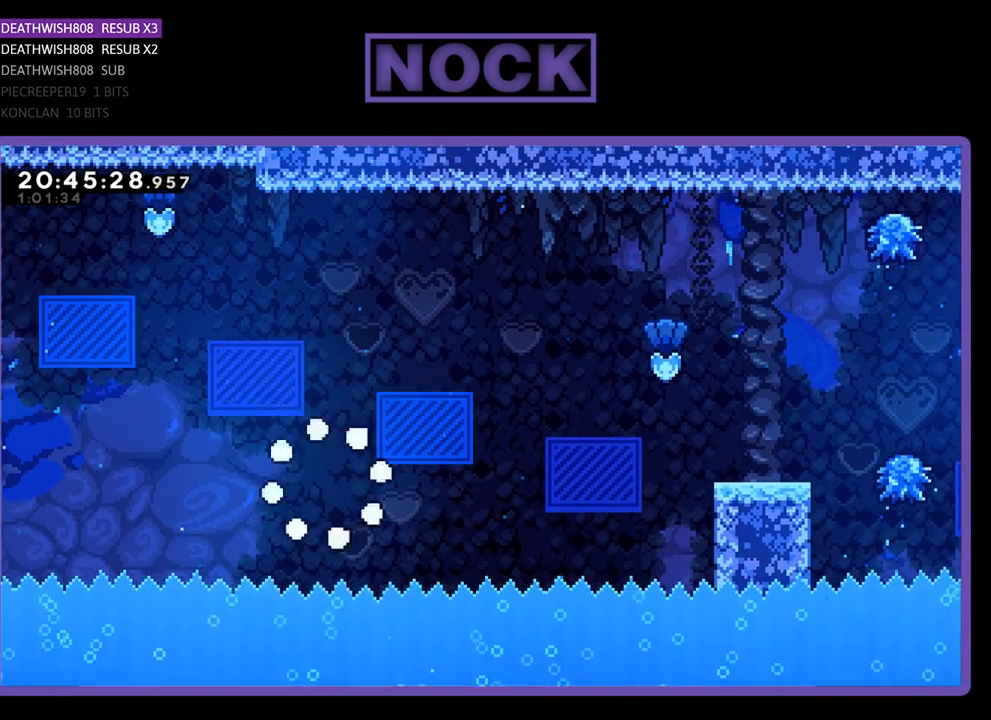
{"buttons": [], "left_stick": "center", "right_stick": "center", "events": []}
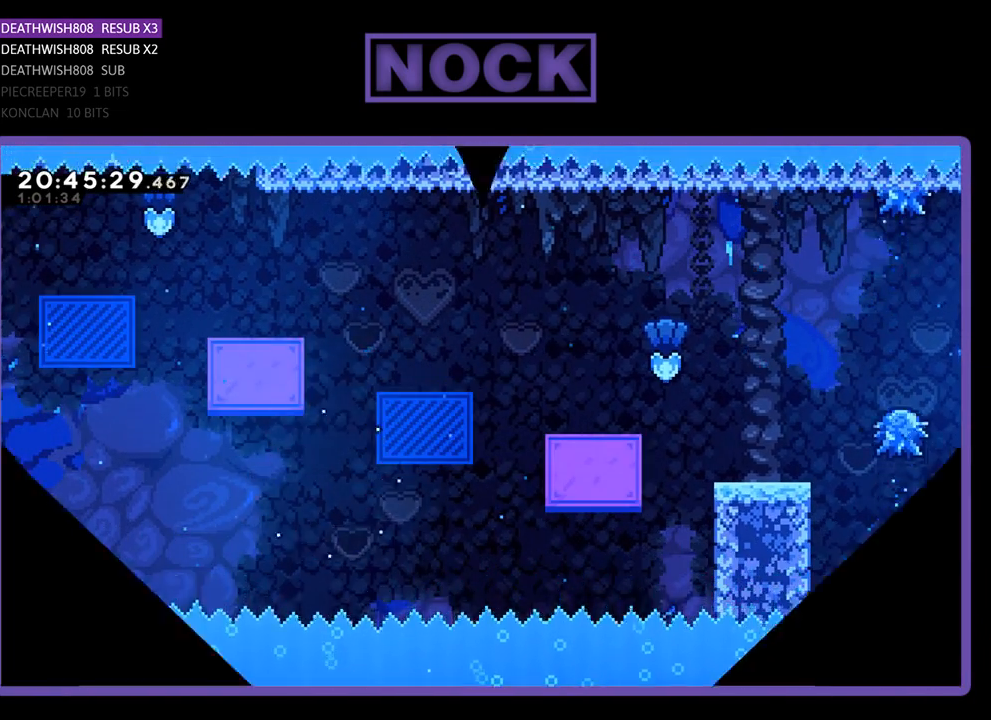
{"buttons": ["R2"], "left_stick": "center", "right_stick": "center", "events": [[467, "R2", "down"]]}
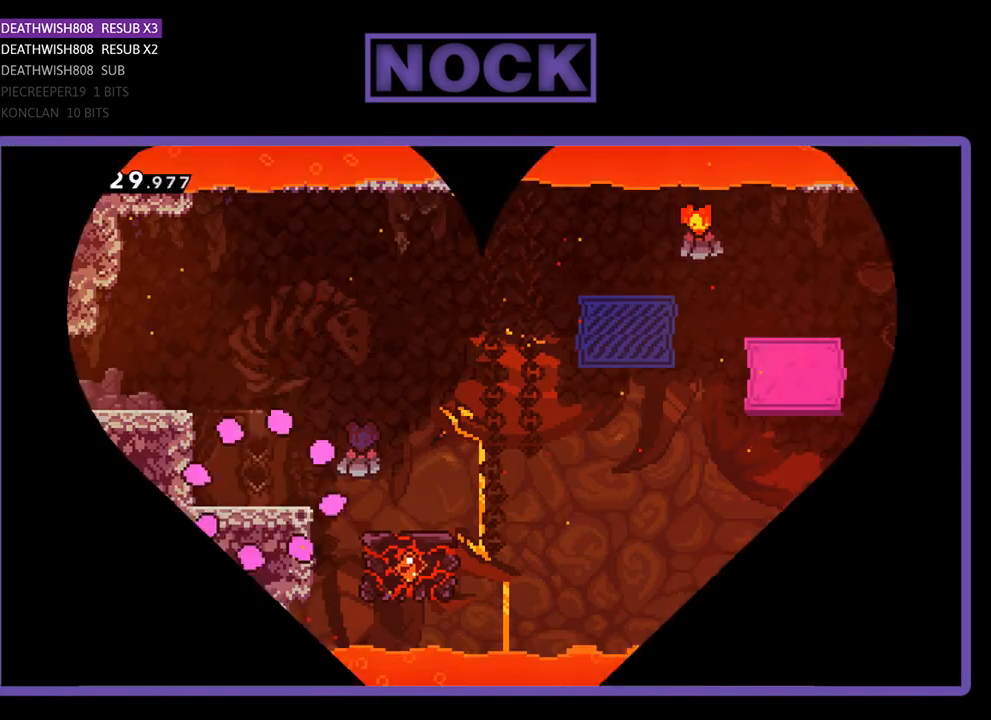
{"buttons": ["R2", "DPAD_RIGHT"], "left_stick": "center", "right_stick": "center", "events": [[200, "DPAD_RIGHT", "down"]]}
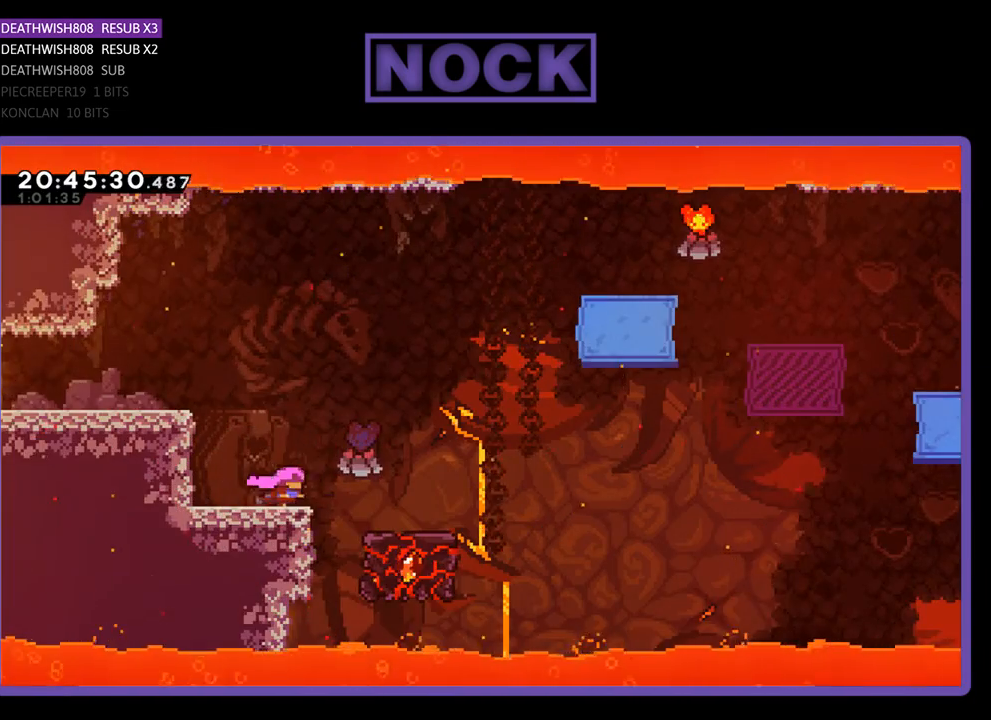
{"buttons": ["R2"], "left_stick": "center", "right_stick": "center", "events": [[67, "CROSS", "down"], [400, "CROSS", "up"], [400, "DPAD_RIGHT", "up"]]}
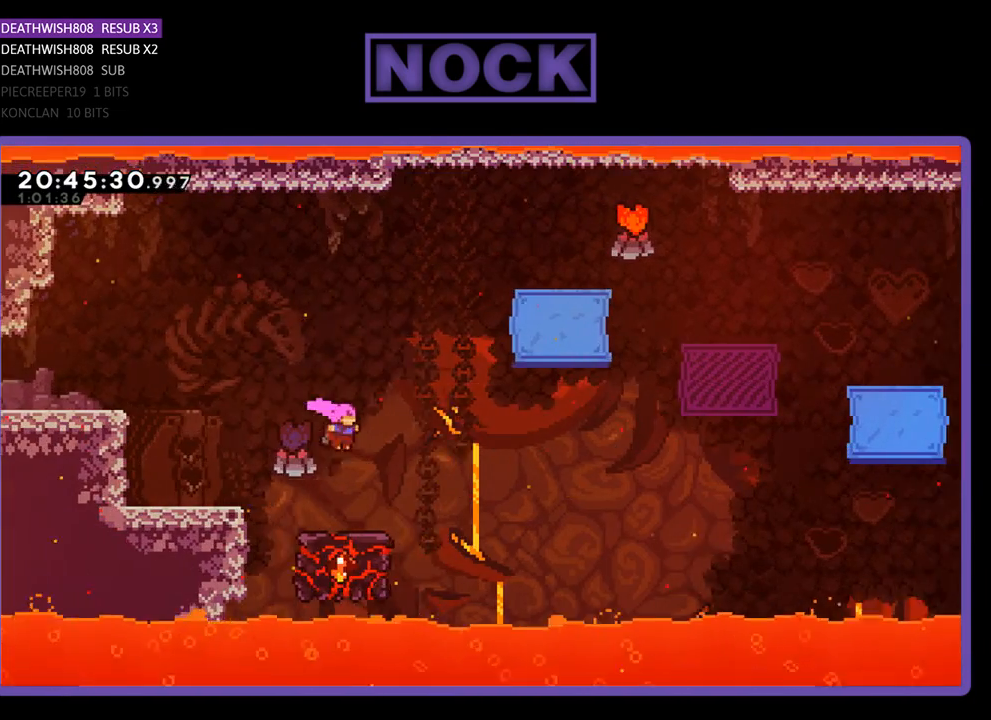
{"buttons": ["CROSS", "R2", "DPAD_UP"], "left_stick": "center", "right_stick": "center", "events": [[100, "DPAD_RIGHT", "down"], [133, "DPAD_RIGHT", "up"], [500, "CROSS", "down"], [500, "DPAD_UP", "down"]]}
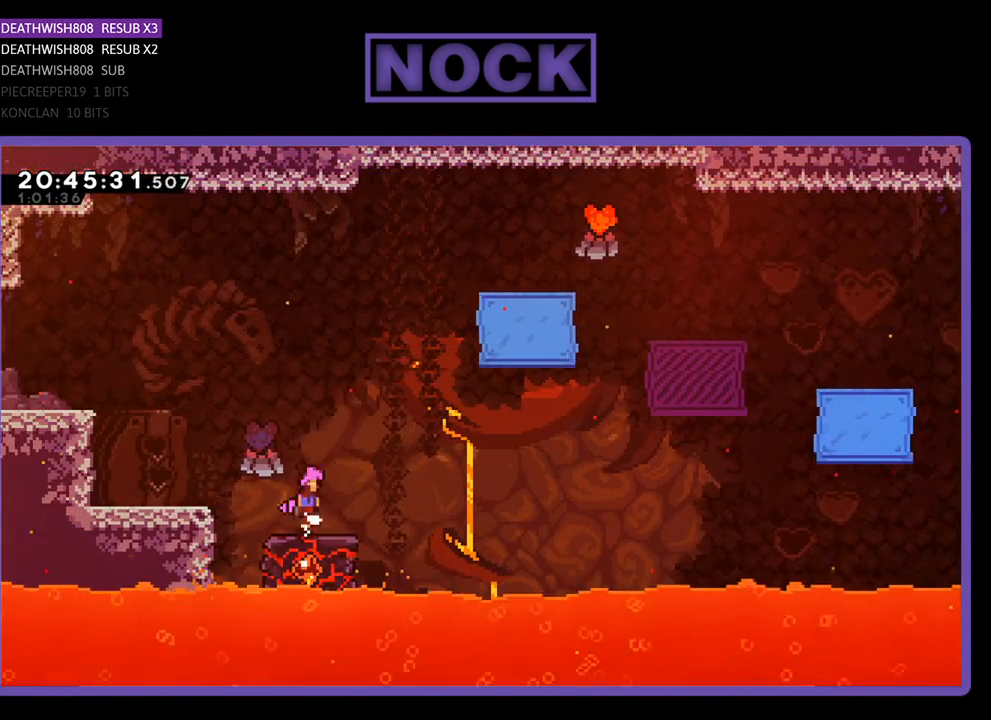
{"buttons": ["CIRCLE", "R2", "DPAD_UP", "DPAD_RIGHT"], "left_stick": "center", "right_stick": "center", "events": [[67, "DPAD_RIGHT", "down"], [400, "CROSS", "up"], [500, "CIRCLE", "down"]]}
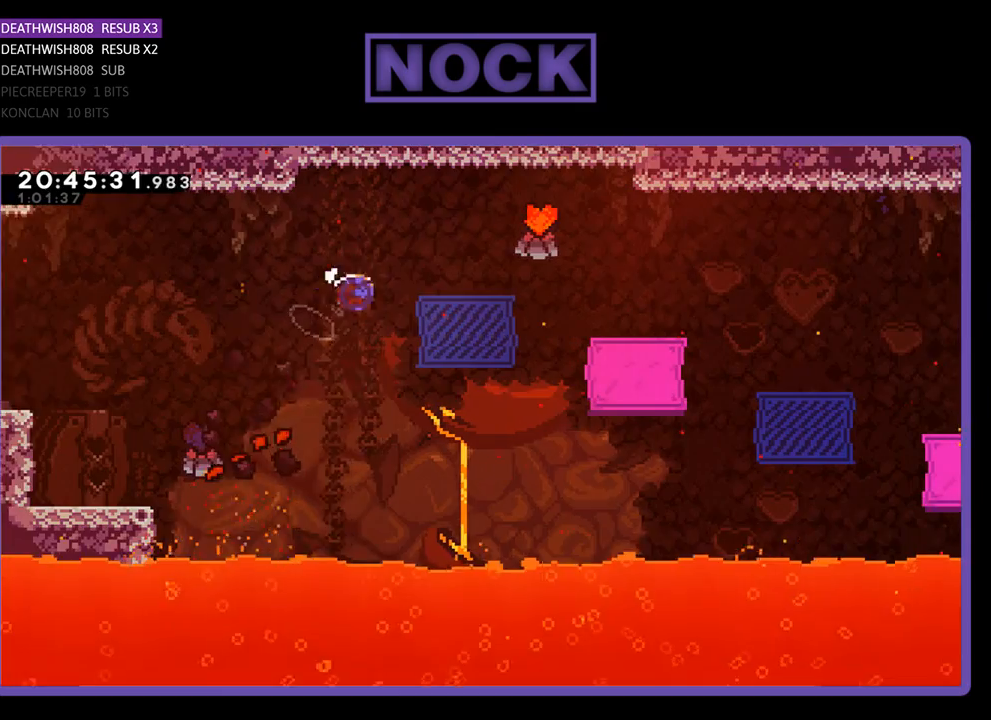
{"buttons": ["CIRCLE", "R2", "DPAD_RIGHT"], "left_stick": "center", "right_stick": "center", "events": [[267, "DPAD_UP", "up"]]}
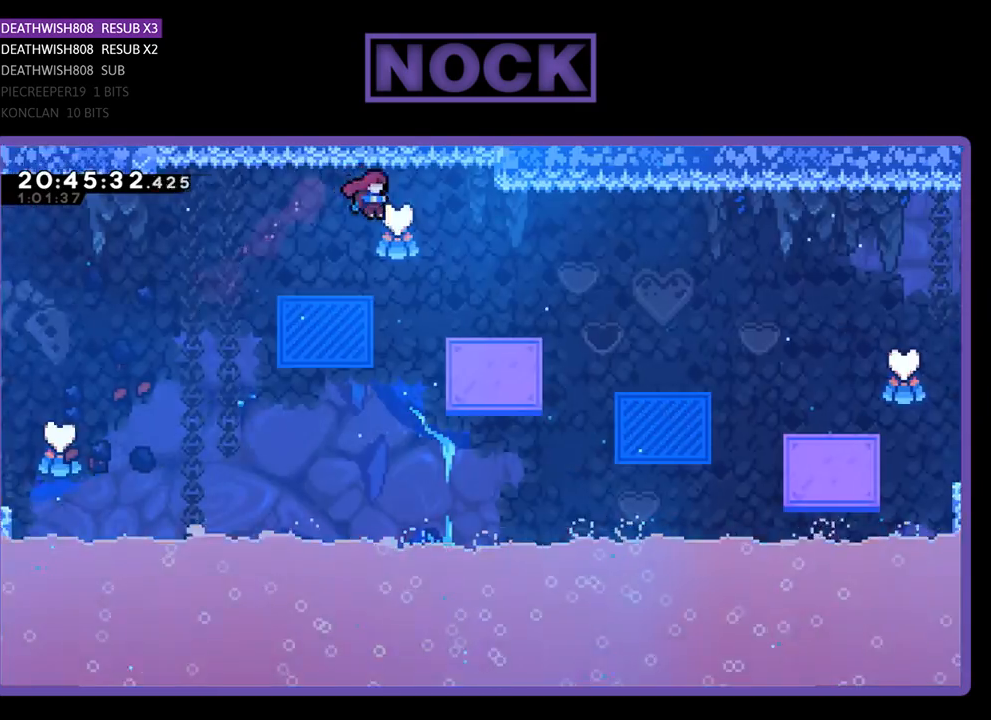
{"buttons": ["CROSS", "R2", "DPAD_RIGHT"], "left_stick": "center", "right_stick": "center", "events": [[267, "CIRCLE", "up"], [367, "CROSS", "down"], [367, "DPAD_UP", "down"], [467, "DPAD_UP", "up"]]}
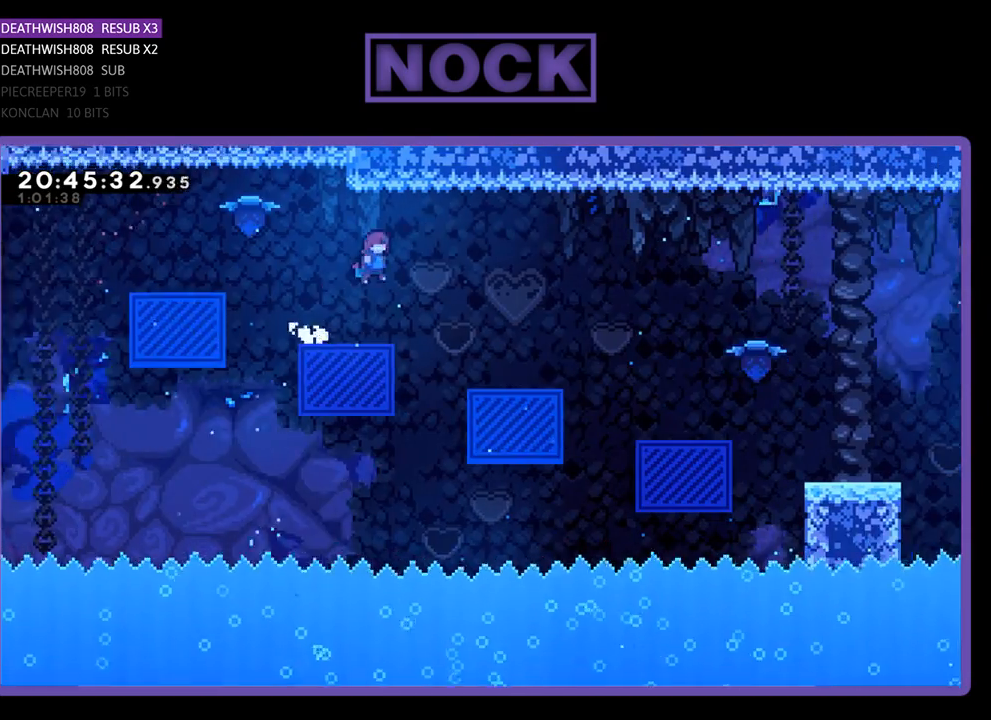
{"buttons": ["R2", "DPAD_RIGHT"], "left_stick": "center", "right_stick": "center", "events": [[233, "CROSS", "up"]]}
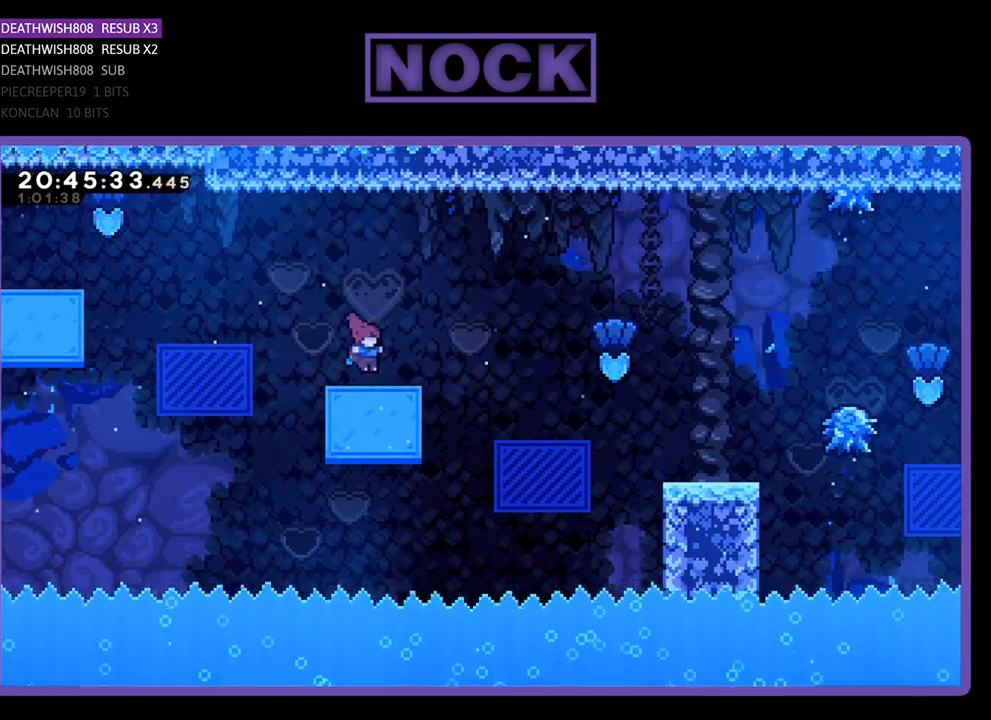
{"buttons": ["CROSS", "R2", "DPAD_RIGHT"], "left_stick": "center", "right_stick": "center", "events": [[200, "CROSS", "down"]]}
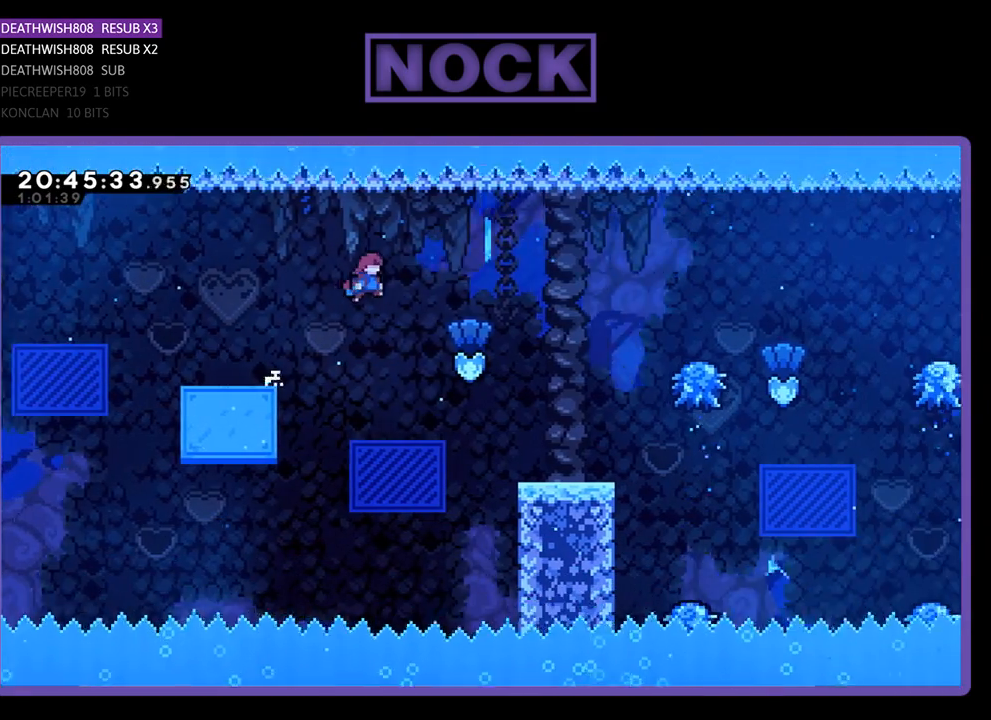
{"buttons": ["R2", "DPAD_UP", "DPAD_RIGHT"], "left_stick": "center", "right_stick": "center", "events": [[167, "CROSS", "up"], [200, "DPAD_UP", "down"], [233, "CIRCLE", "down"], [467, "CIRCLE", "up"]]}
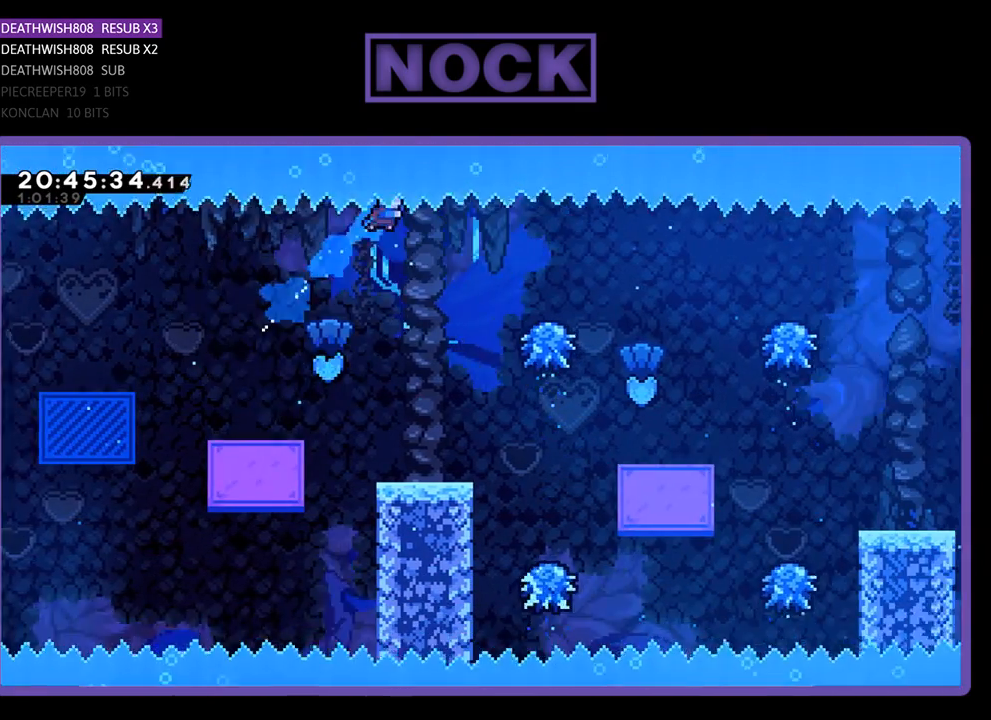
{"buttons": ["R2"], "left_stick": "center", "right_stick": "center", "events": [[33, "DPAD_RIGHT", "up"], [133, "DPAD_LEFT", "down"], [300, "DPAD_LEFT", "up"], [300, "DPAD_UP", "up"]]}
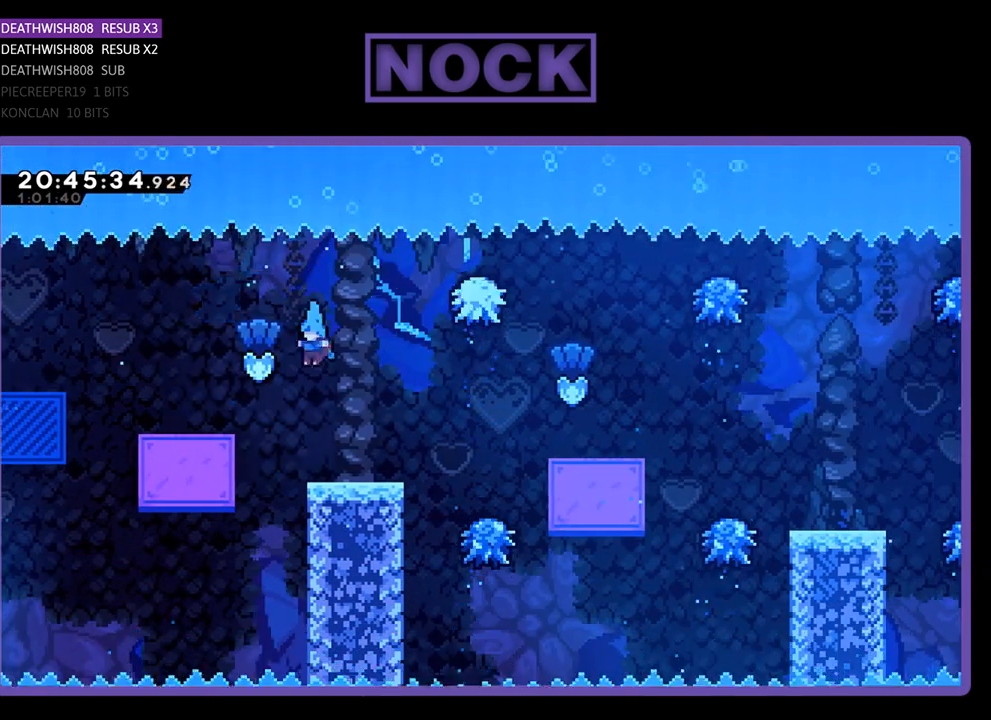
{"buttons": ["CROSS", "R2", "DPAD_RIGHT"], "left_stick": "center", "right_stick": "center", "events": [[100, "DPAD_RIGHT", "down"], [333, "CROSS", "down"]]}